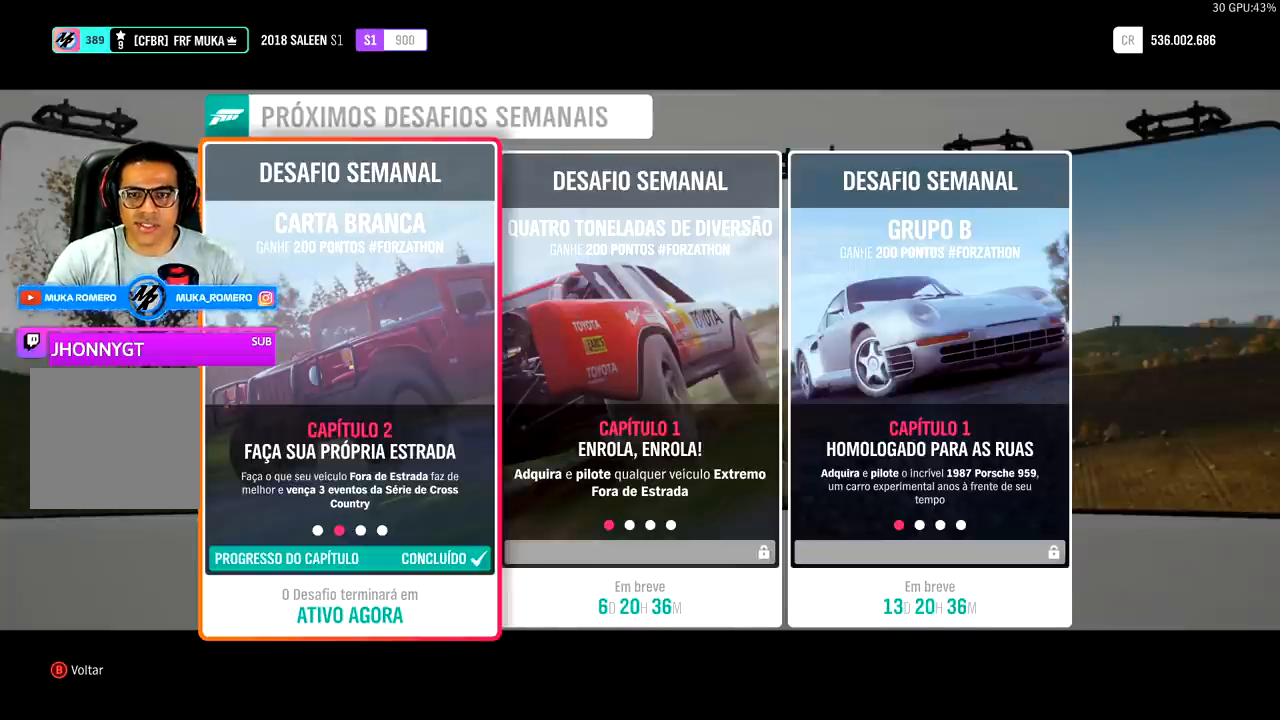
Gameplay with a controller (Xbox layout); each line is a JSON object with the inputs held at the frame after it. "events" lists button and stick changes between this image and that frame as [ms after this image, input, new state], when the widget could be followed in between.
{"buttons": [], "left_stick": "center", "right_stick": "center", "events": [[233, "right_stick", "right"], [433, "right_stick", "center"]]}
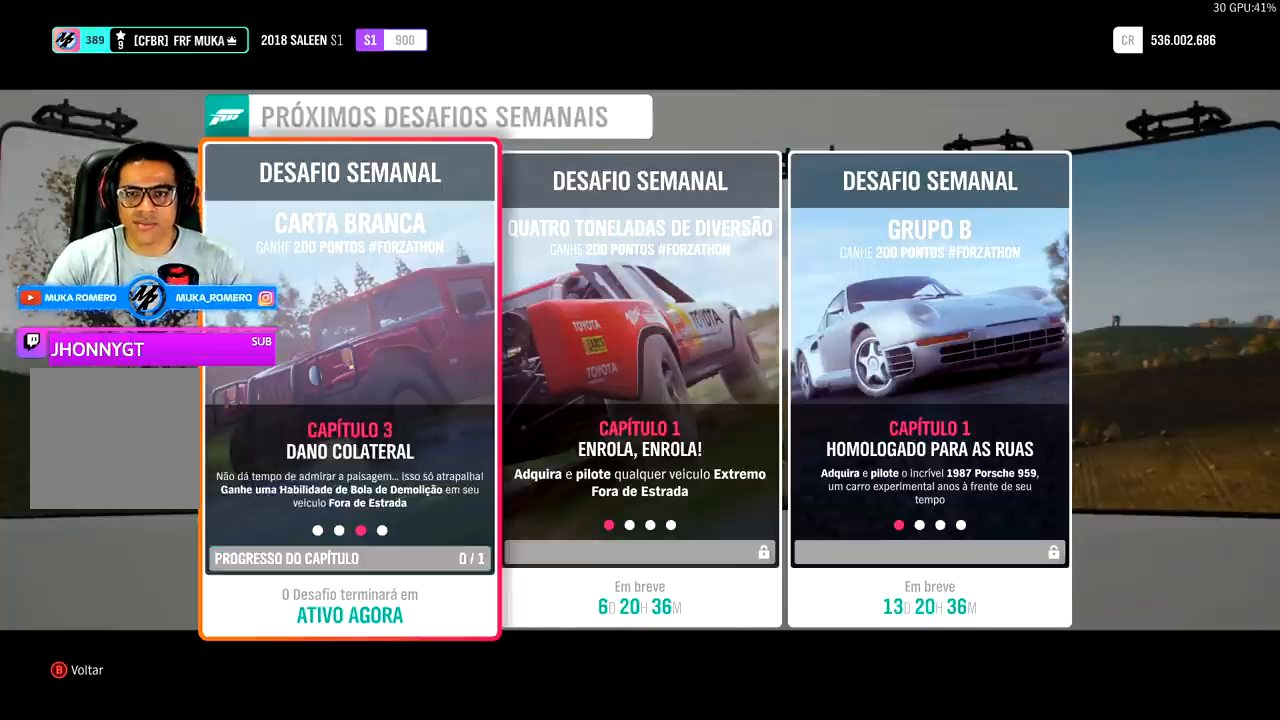
{"buttons": [], "left_stick": "center", "right_stick": "center", "events": []}
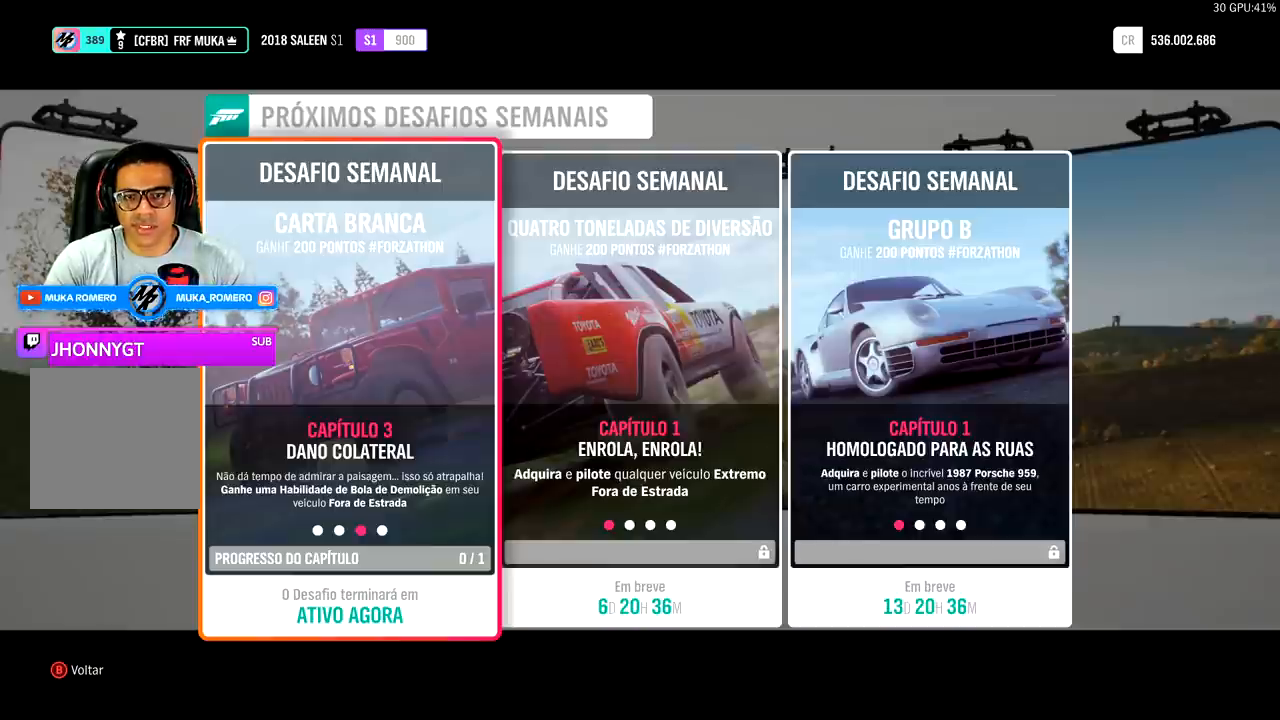
{"buttons": [], "left_stick": "center", "right_stick": "center", "events": []}
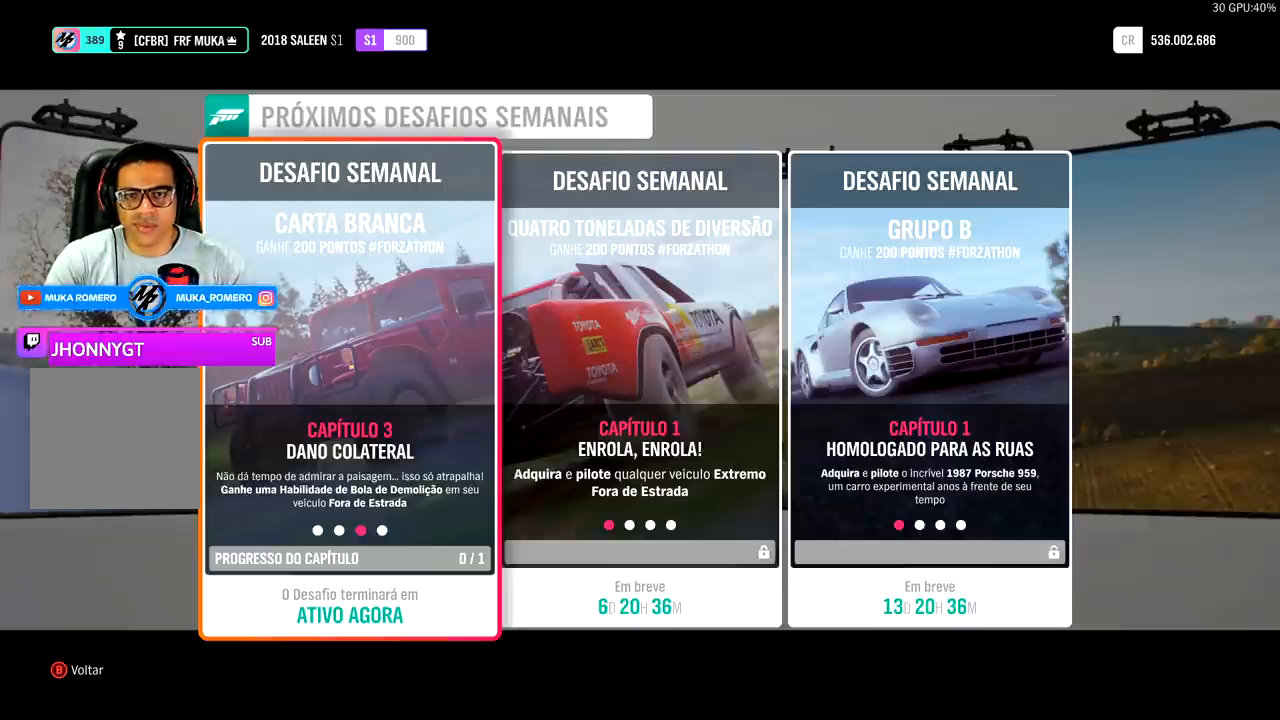
{"buttons": [], "left_stick": "center", "right_stick": "center", "events": []}
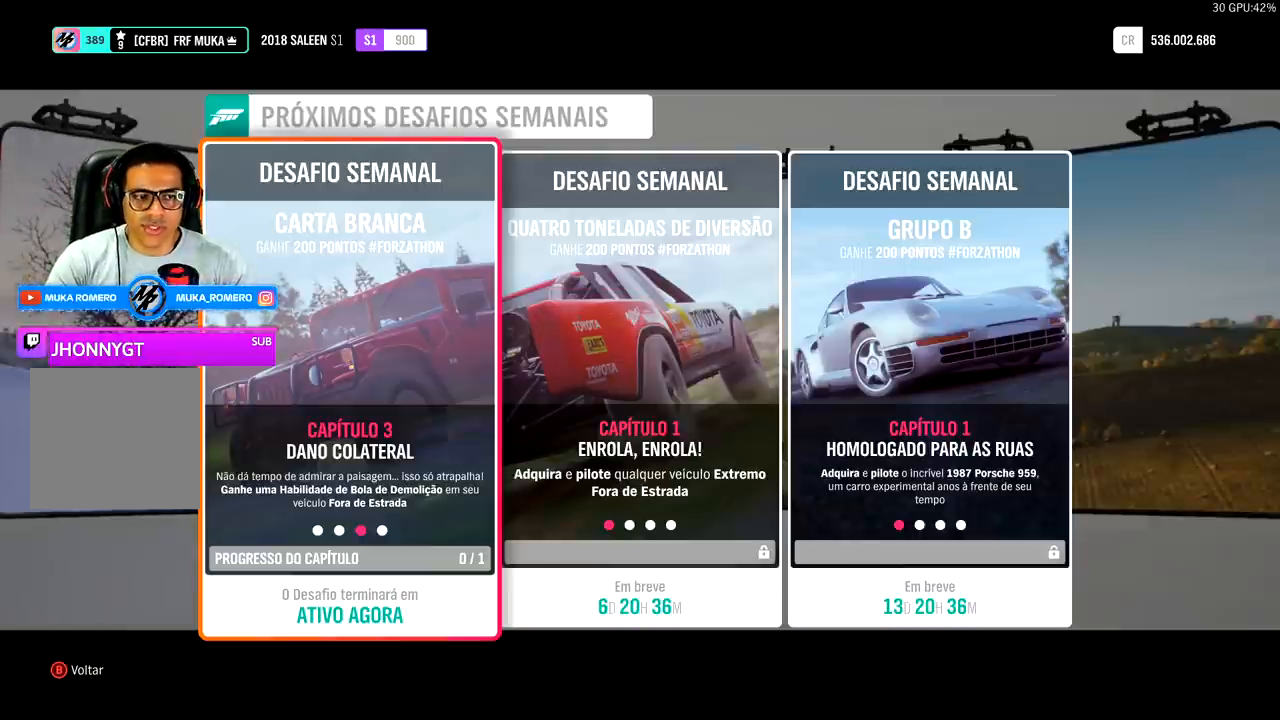
{"buttons": [], "left_stick": "center", "right_stick": "center", "events": []}
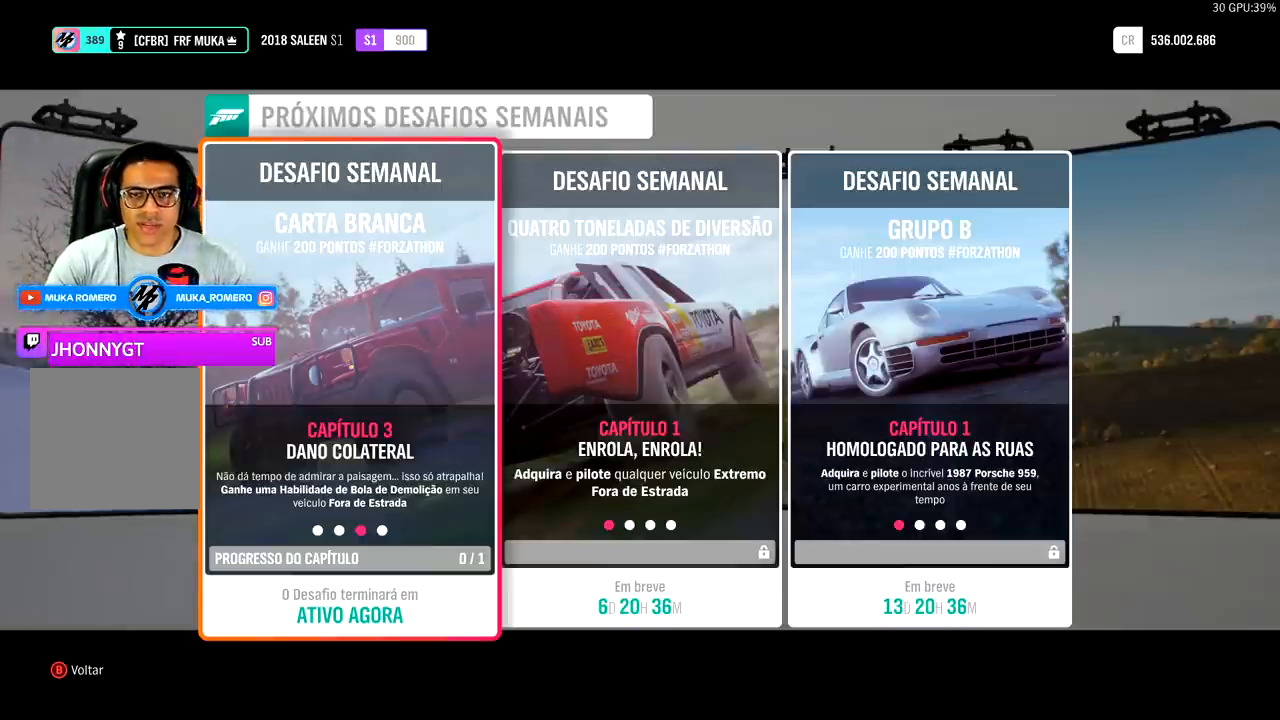
{"buttons": [], "left_stick": "center", "right_stick": "center", "events": []}
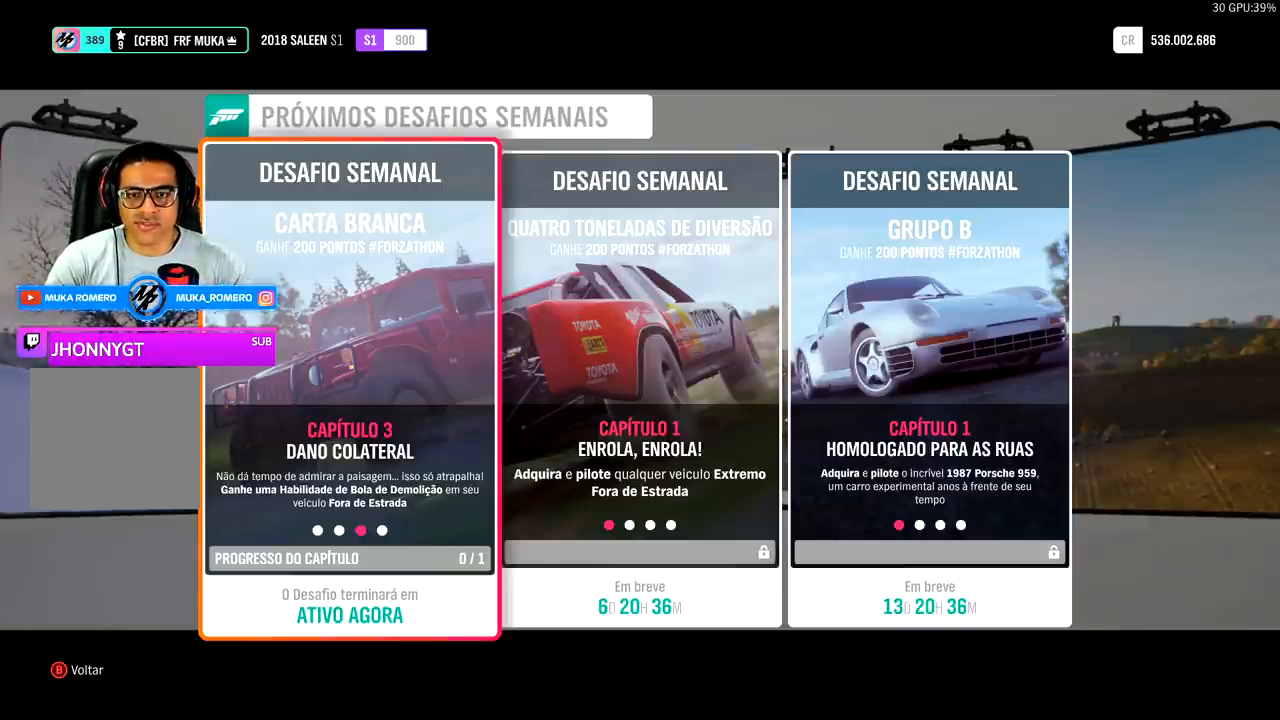
{"buttons": [], "left_stick": "center", "right_stick": "center", "events": []}
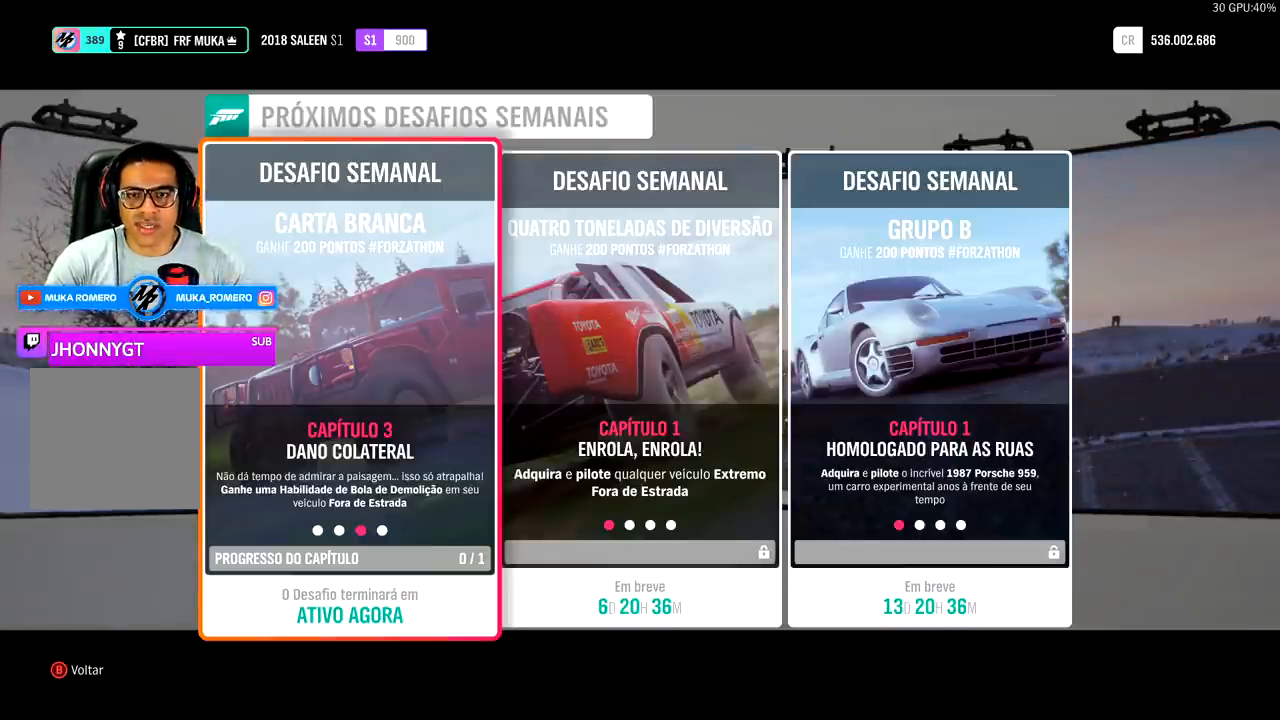
{"buttons": [], "left_stick": "center", "right_stick": "center", "events": [[300, "DPAD_RIGHT", "down"], [400, "DPAD_RIGHT", "up"]]}
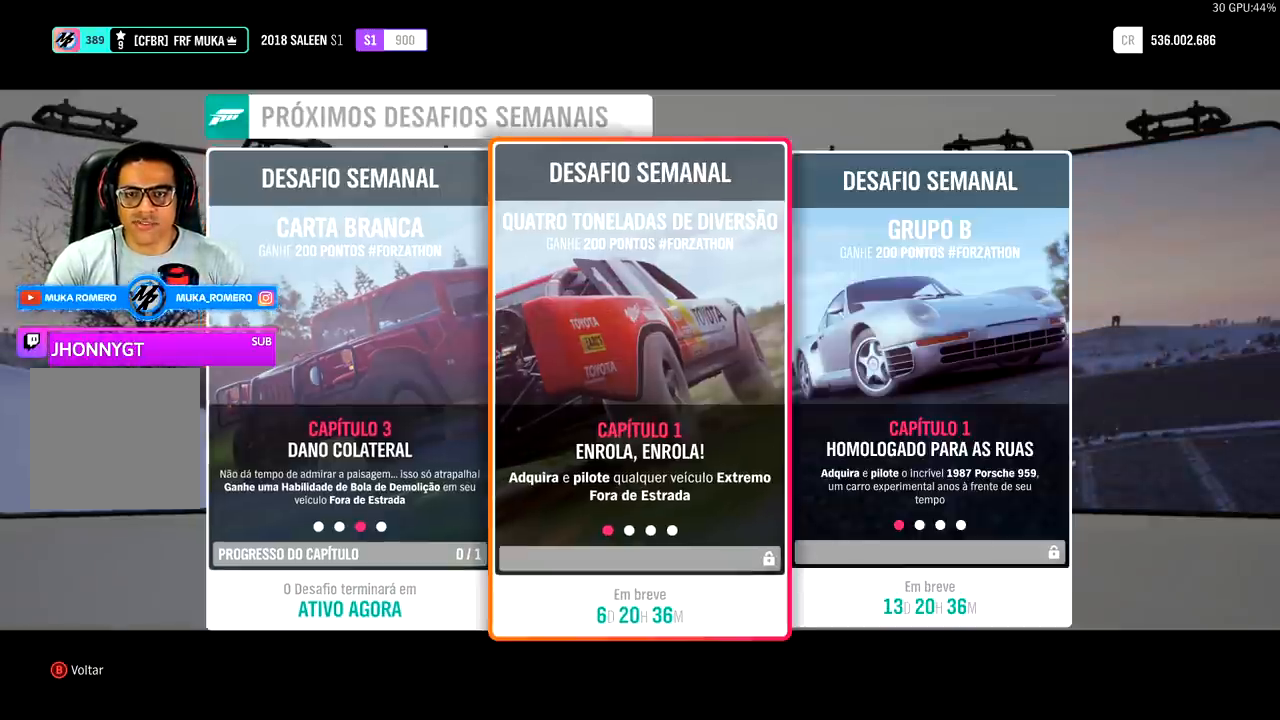
{"buttons": ["DPAD_LEFT"], "left_stick": "center", "right_stick": "center", "events": [[500, "DPAD_LEFT", "down"]]}
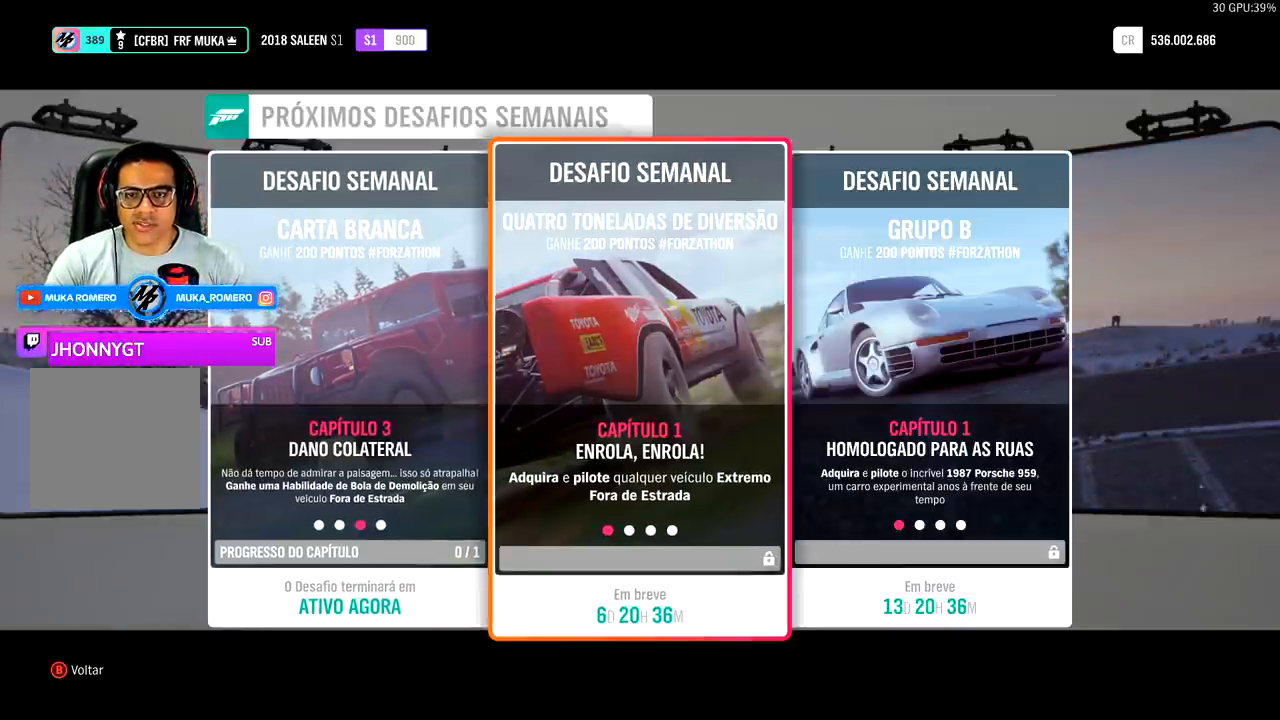
{"buttons": [], "left_stick": "center", "right_stick": "center", "events": [[100, "DPAD_LEFT", "up"]]}
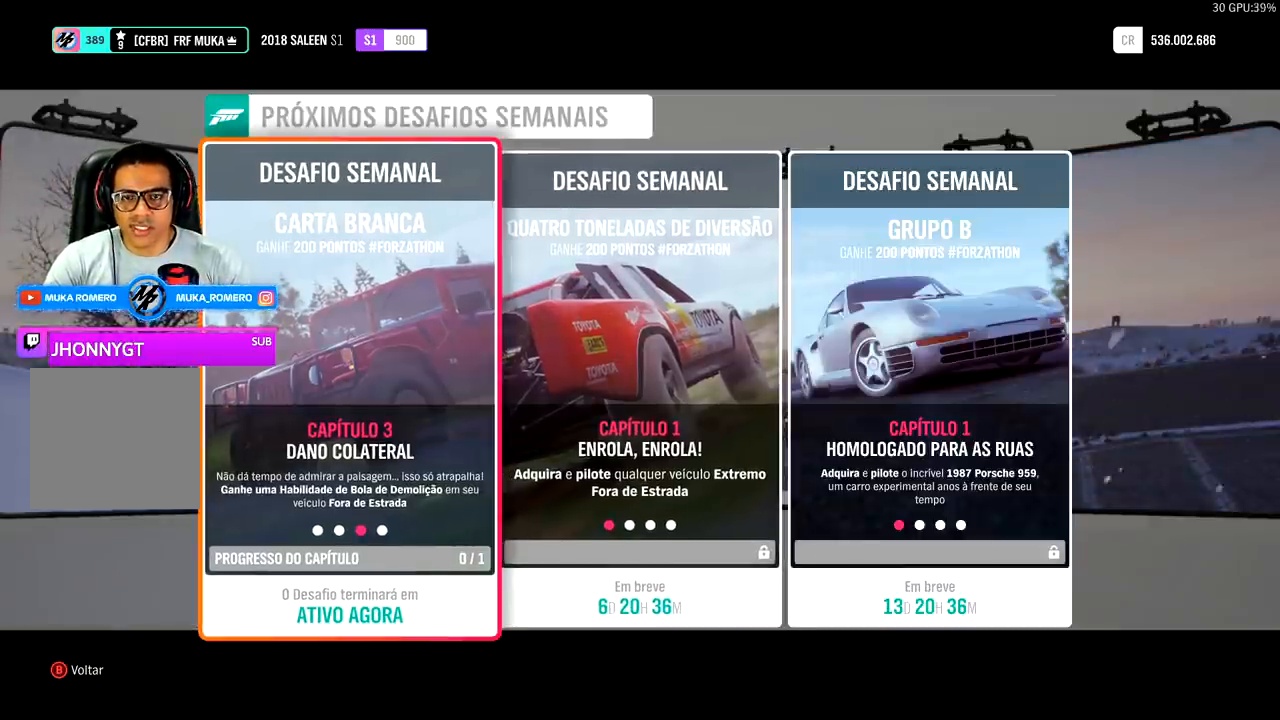
{"buttons": [], "left_stick": "center", "right_stick": "left", "events": [[67, "right_stick", "right"], [300, "right_stick", "center"], [433, "right_stick", "left"]]}
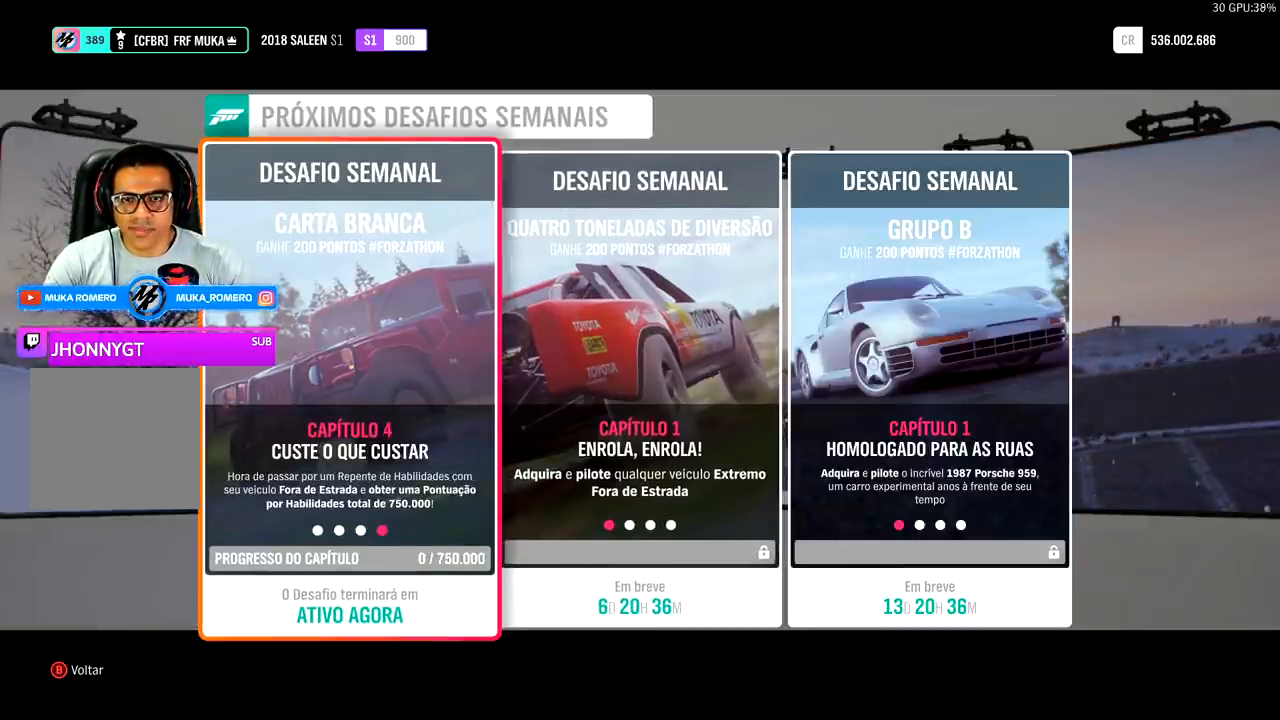
{"buttons": [], "left_stick": "center", "right_stick": "center", "events": [[67, "right_stick", "center"]]}